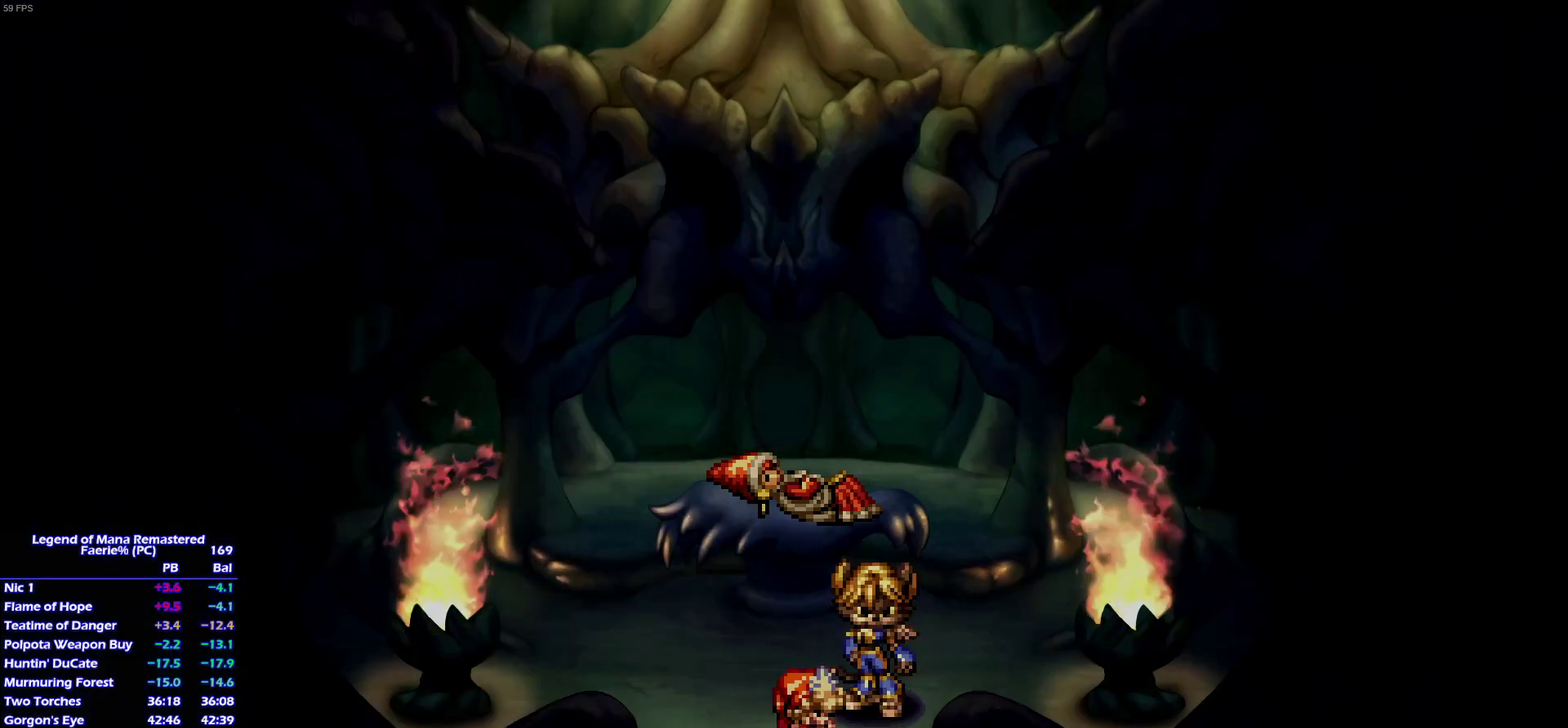
Gameplay with a controller (PlayStation layout); each line is a JSON object with the inputs held at the frame after it. "events" lists button and stick changes between this image and that frame as [ms after this image, input, new state], when the widget could be followed in between. This overlay highlights the sticks when they move; stick clicks (L3 R3) are not distinguishable. Not read: L3 R3 left_stick.
{"buttons": [], "right_stick": "center", "events": []}
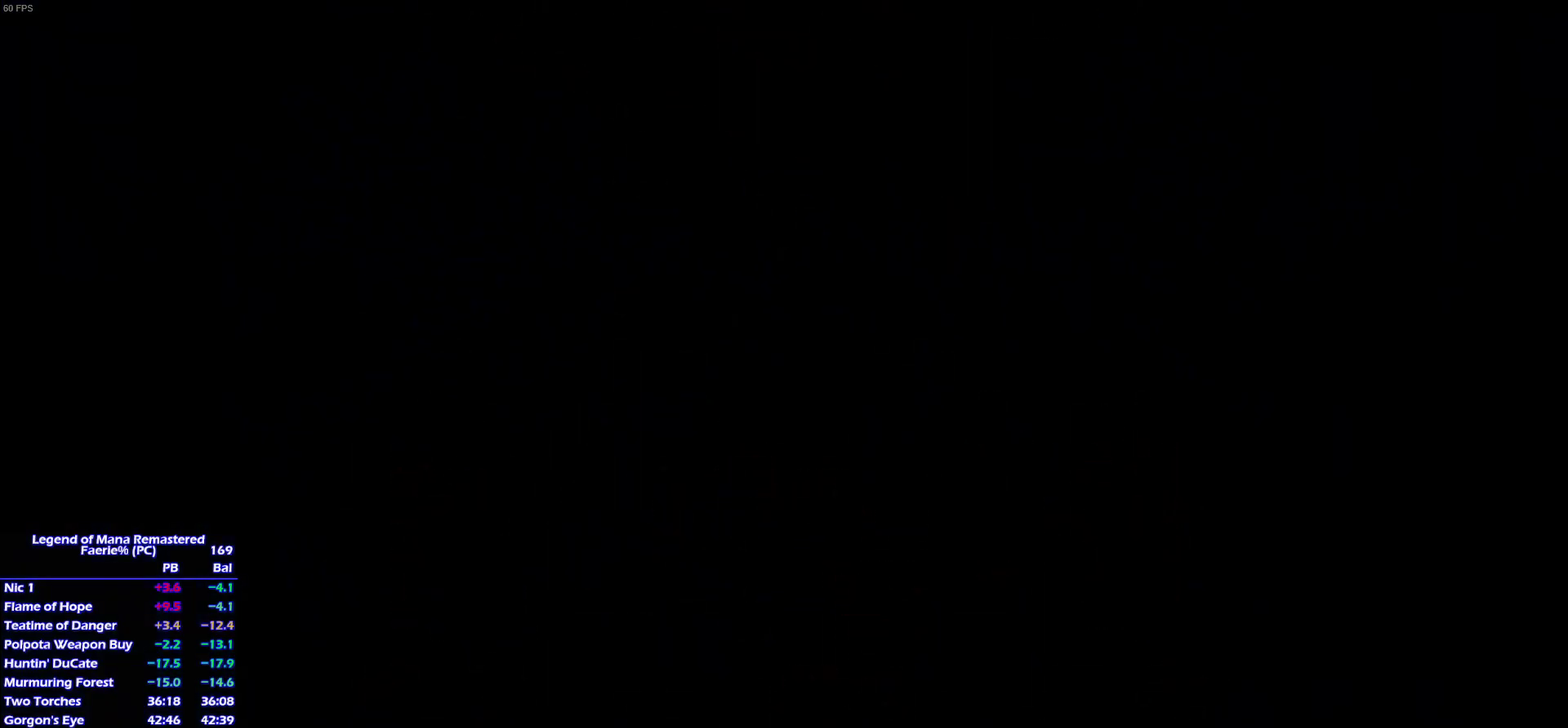
{"buttons": ["CROSS"], "right_stick": "center"}
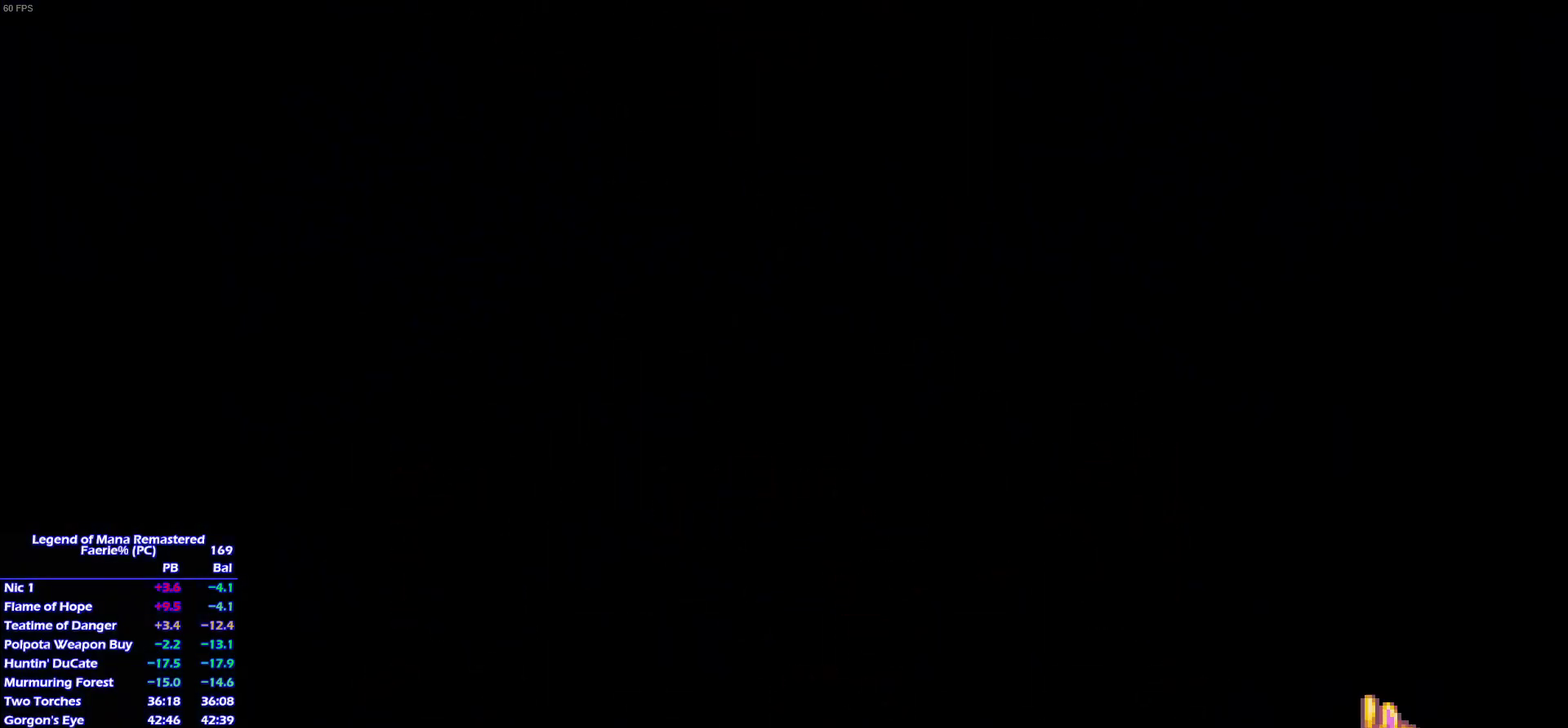
{"buttons": ["START"], "right_stick": "center"}
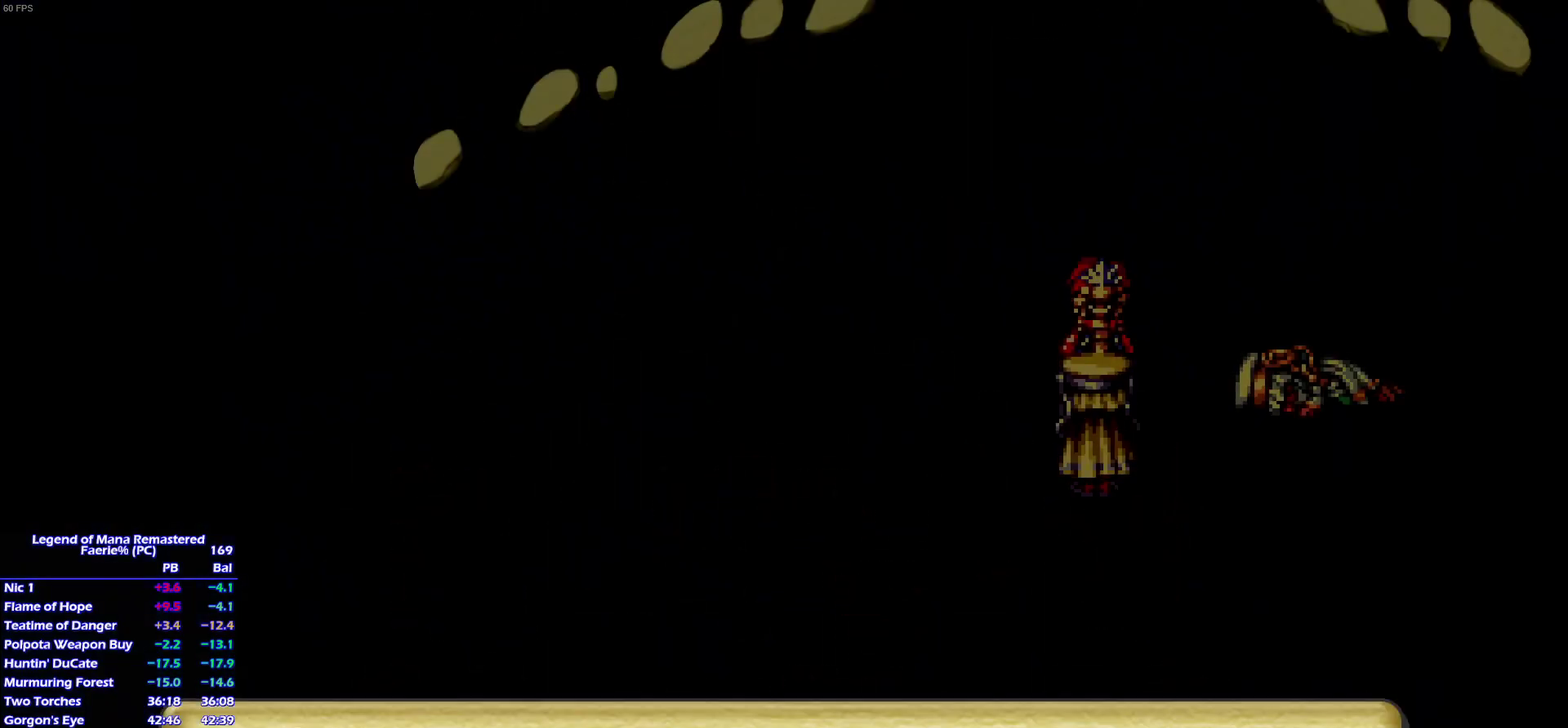
{"buttons": [], "right_stick": "center", "events": [[233, "START", "up"]]}
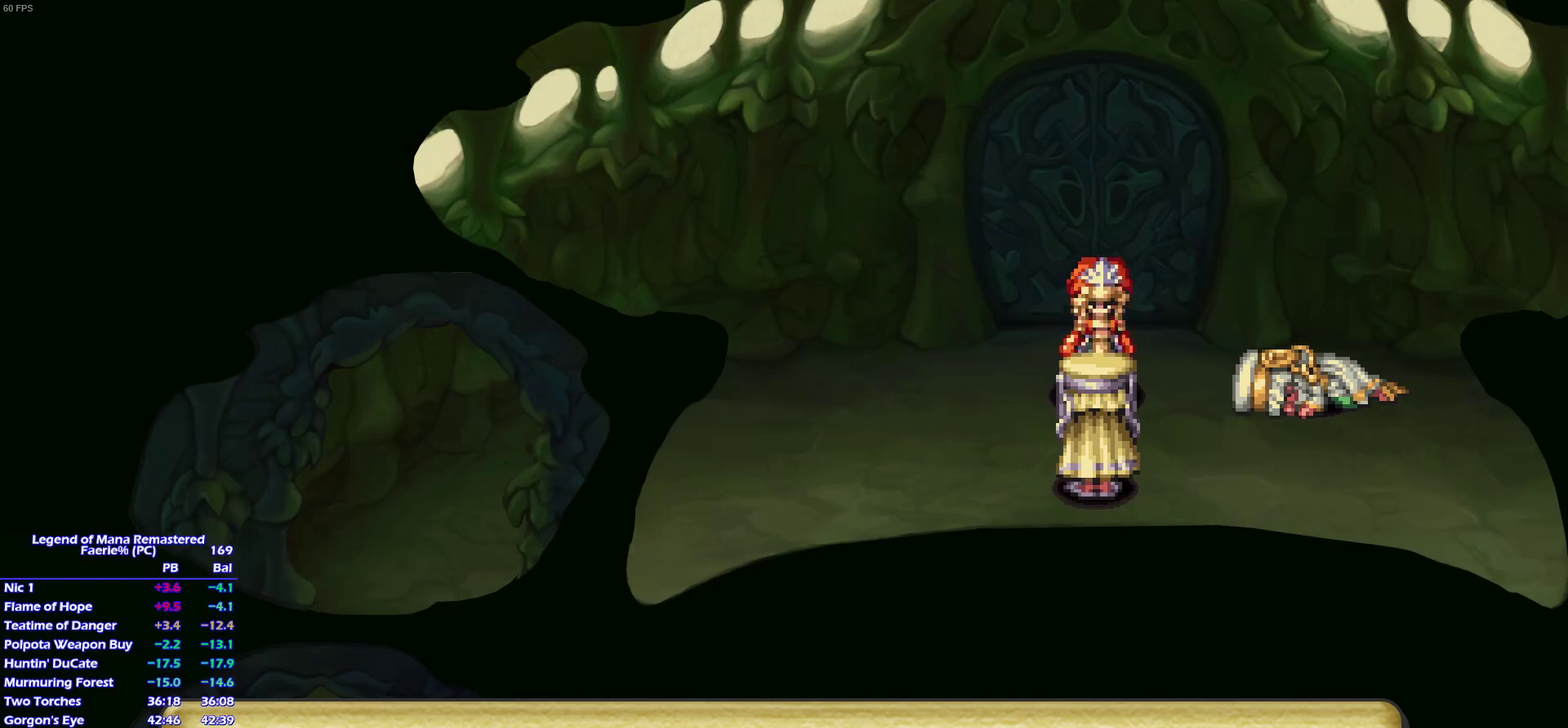
{"buttons": [], "right_stick": "center", "events": []}
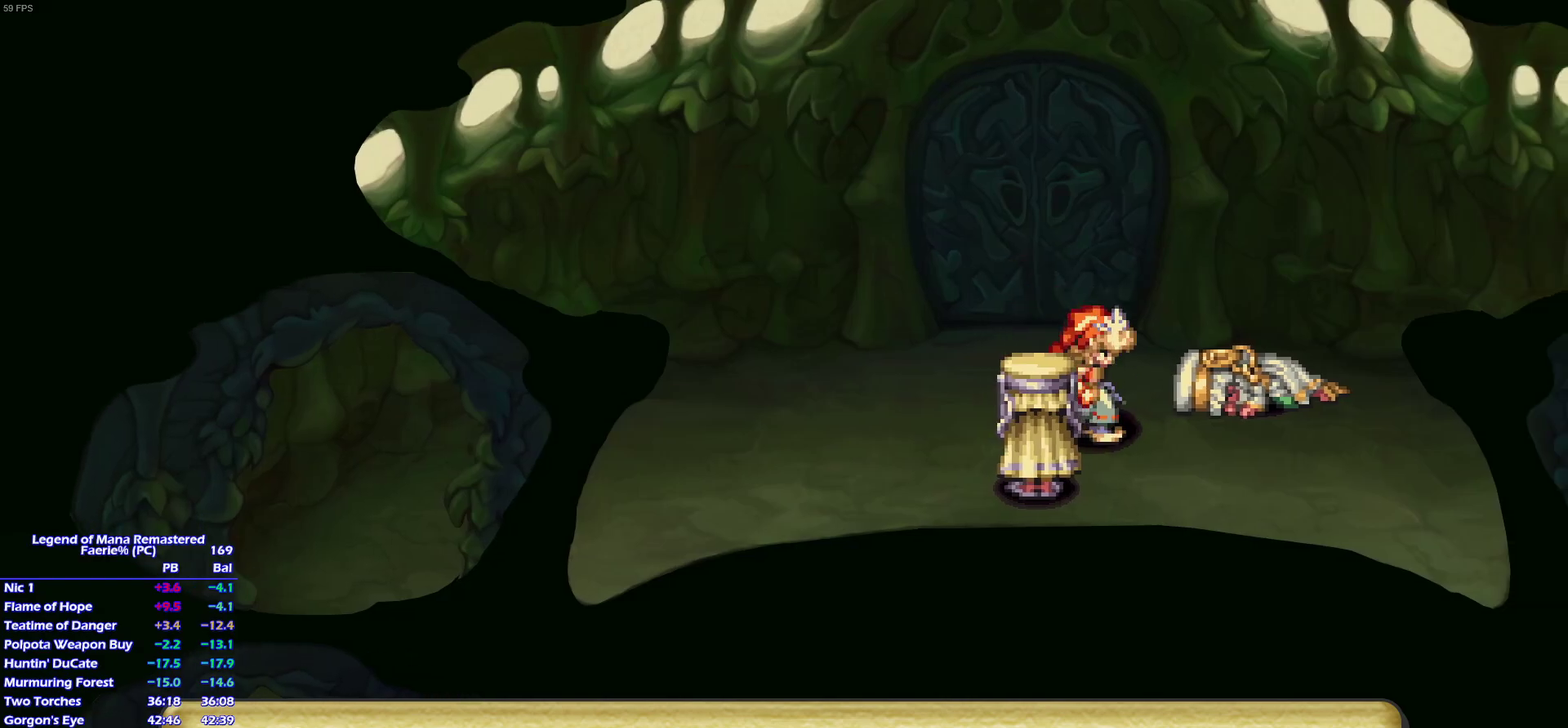
{"buttons": [], "right_stick": "center", "events": []}
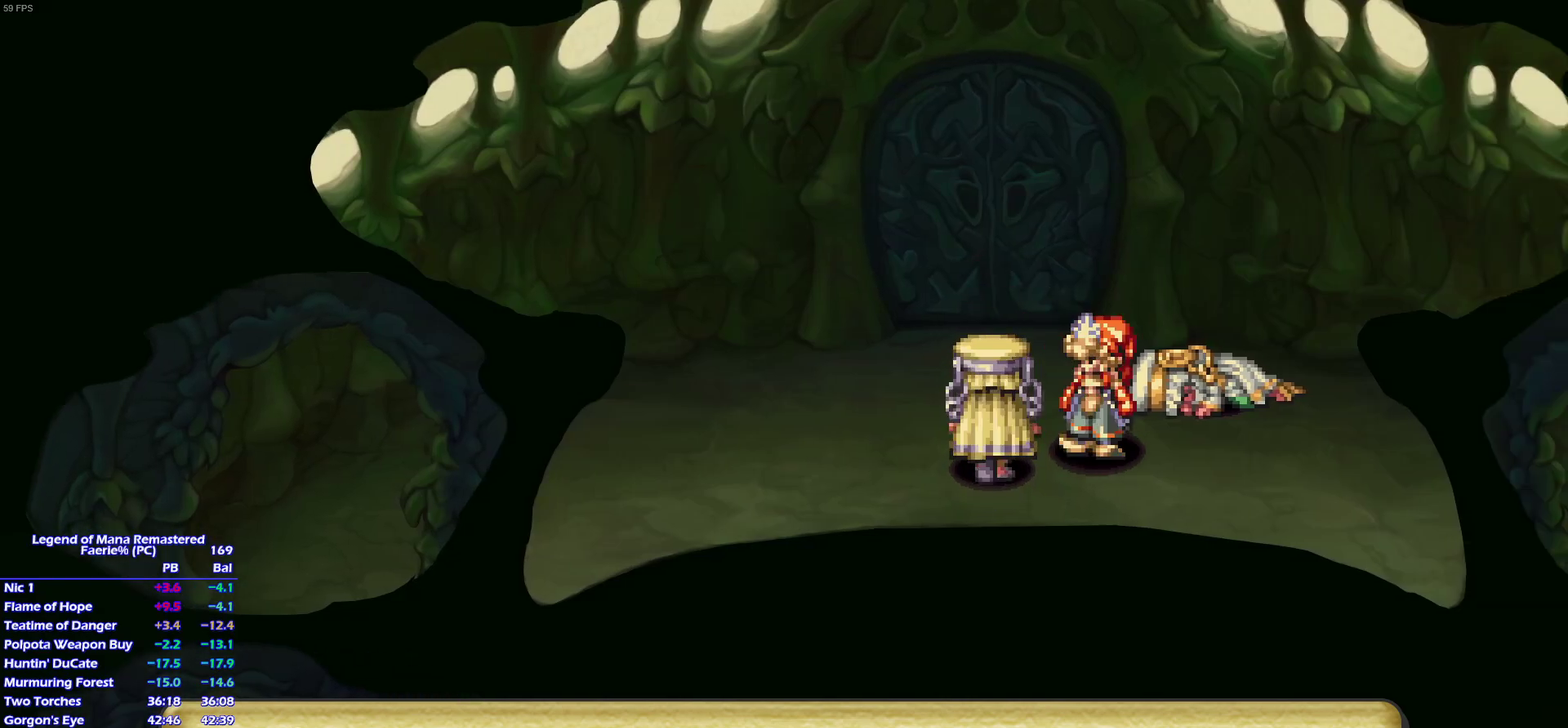
{"buttons": [], "right_stick": "center", "events": []}